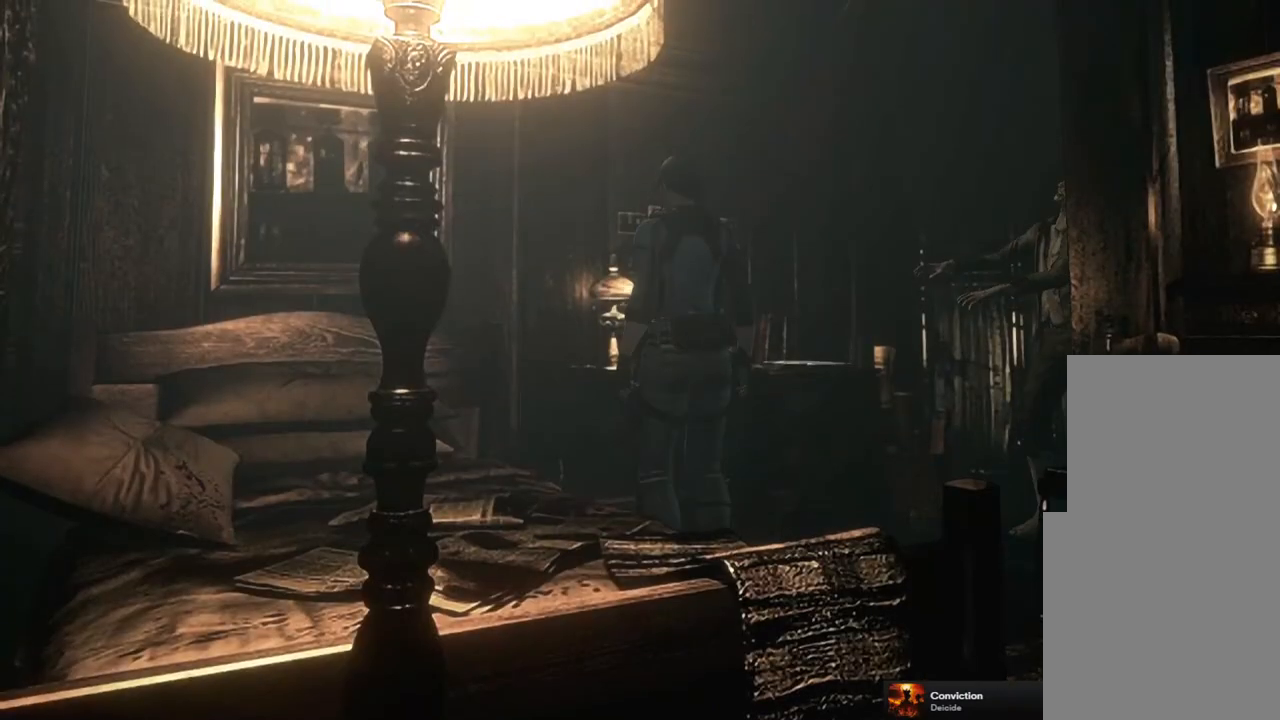
Gameplay with a controller (PlayStation layout); each line is a JSON object with the inputs held at the frame after it. "events" lists button and stick changes between this image and that frame as [ms after this image, input, new state], when the widget could be followed in between.
{"buttons": [], "left_stick": "down-left", "right_stick": "center", "events": [[50, "left_stick", "up-right"], [233, "left_stick", "right"], [433, "left_stick", "down-left"]]}
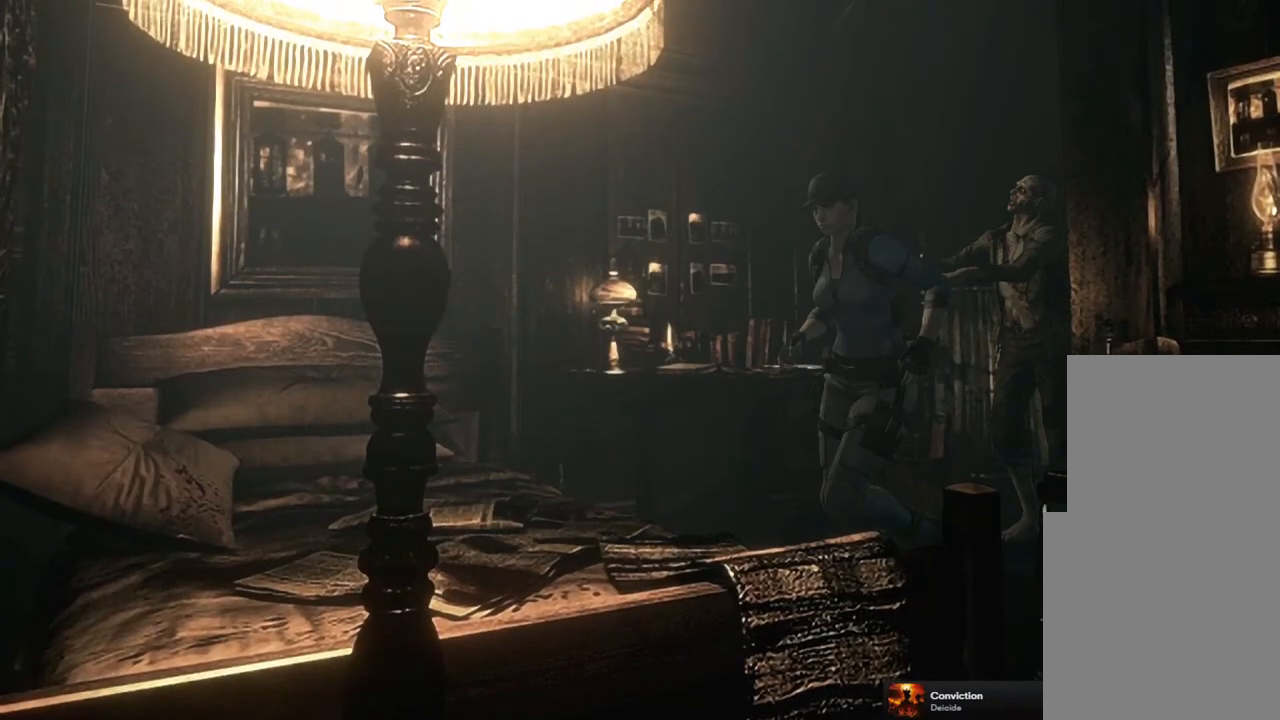
{"buttons": [], "left_stick": "down-left", "right_stick": "center", "events": [[17, "left_stick", "left"], [117, "left_stick", "up-right"], [333, "left_stick", "down-right"], [417, "left_stick", "down-left"]]}
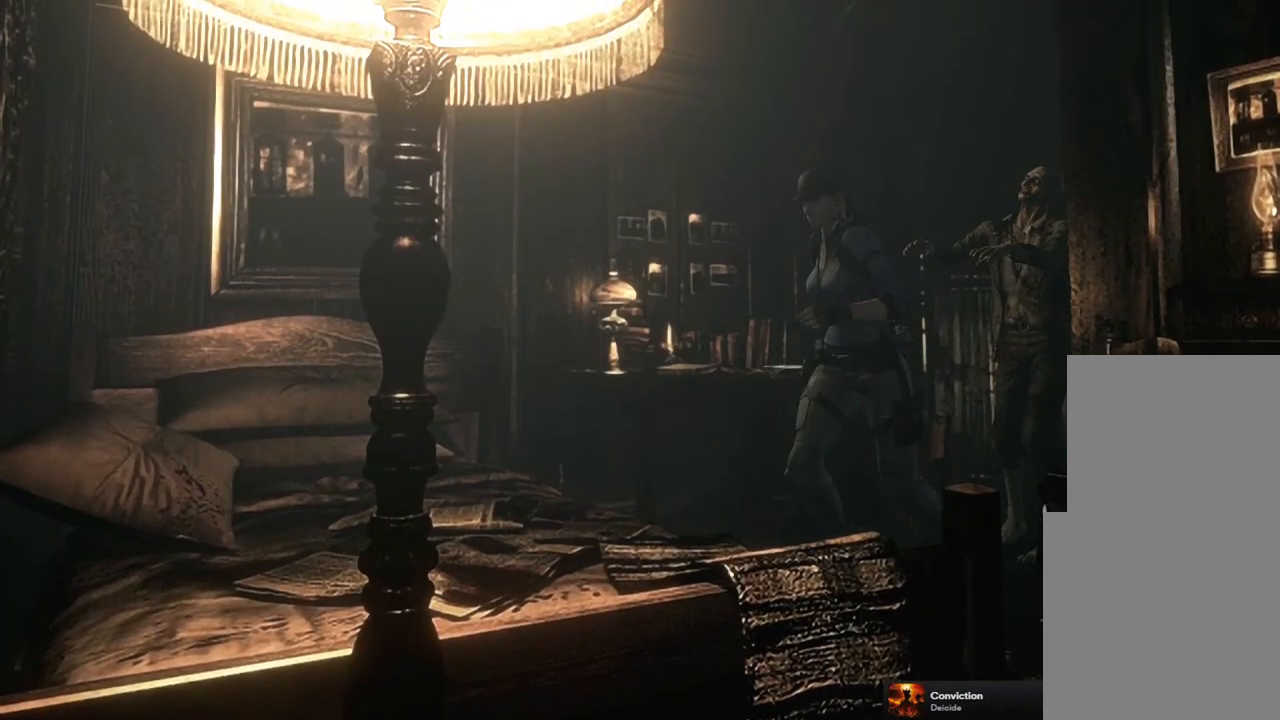
{"buttons": [], "left_stick": "down-left", "right_stick": "center", "events": [[33, "left_stick", "up-left"], [133, "left_stick", "up-right"], [317, "left_stick", "down-right"], [417, "left_stick", "down-left"]]}
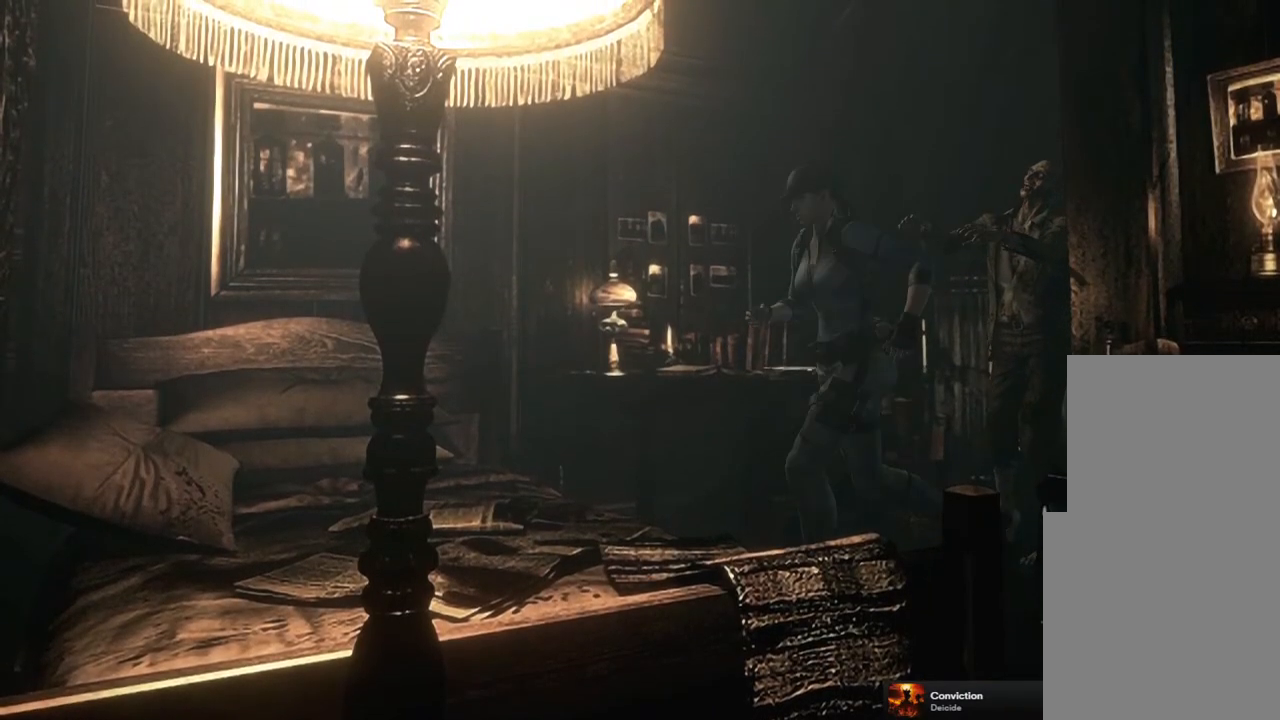
{"buttons": [], "left_stick": "down-left", "right_stick": "center", "events": [[33, "left_stick", "up-left"], [133, "left_stick", "up-right"], [317, "left_stick", "down-right"], [400, "left_stick", "down-left"]]}
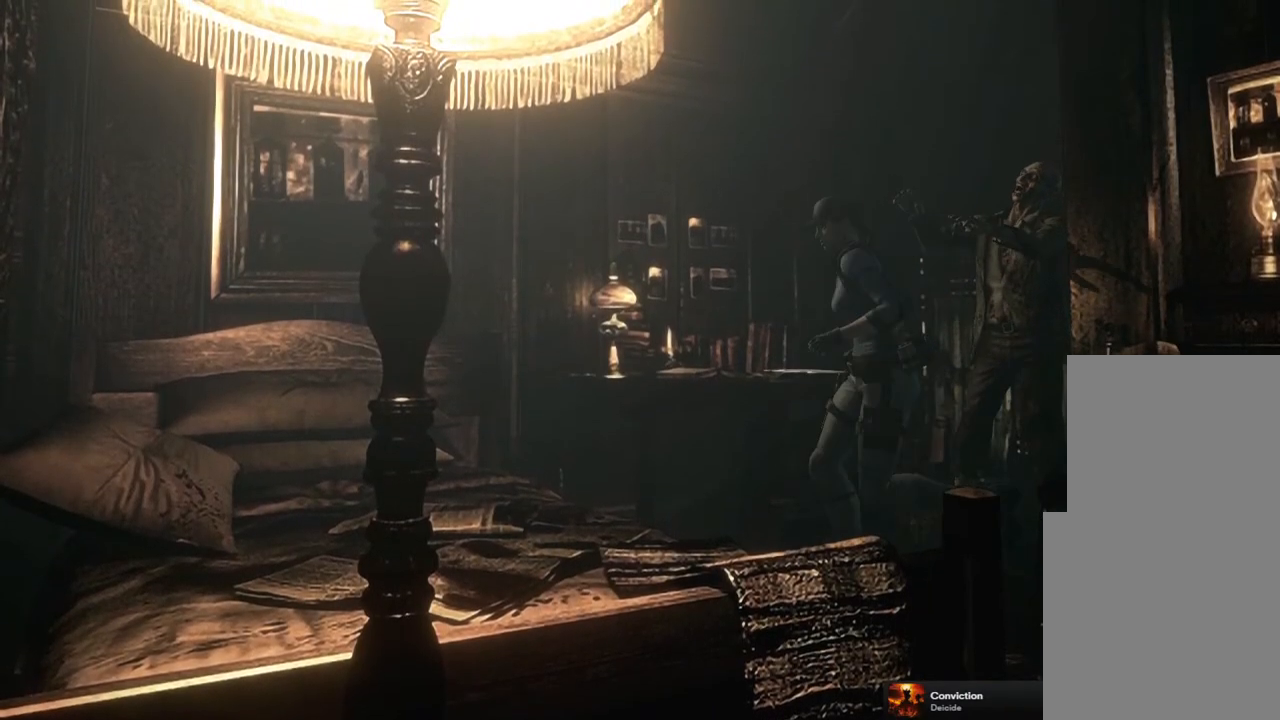
{"buttons": [], "left_stick": "left", "right_stick": "center", "events": [[33, "left_stick", "up-left"], [133, "left_stick", "up-right"], [300, "left_stick", "down-right"], [383, "left_stick", "down-left"], [467, "left_stick", "left"]]}
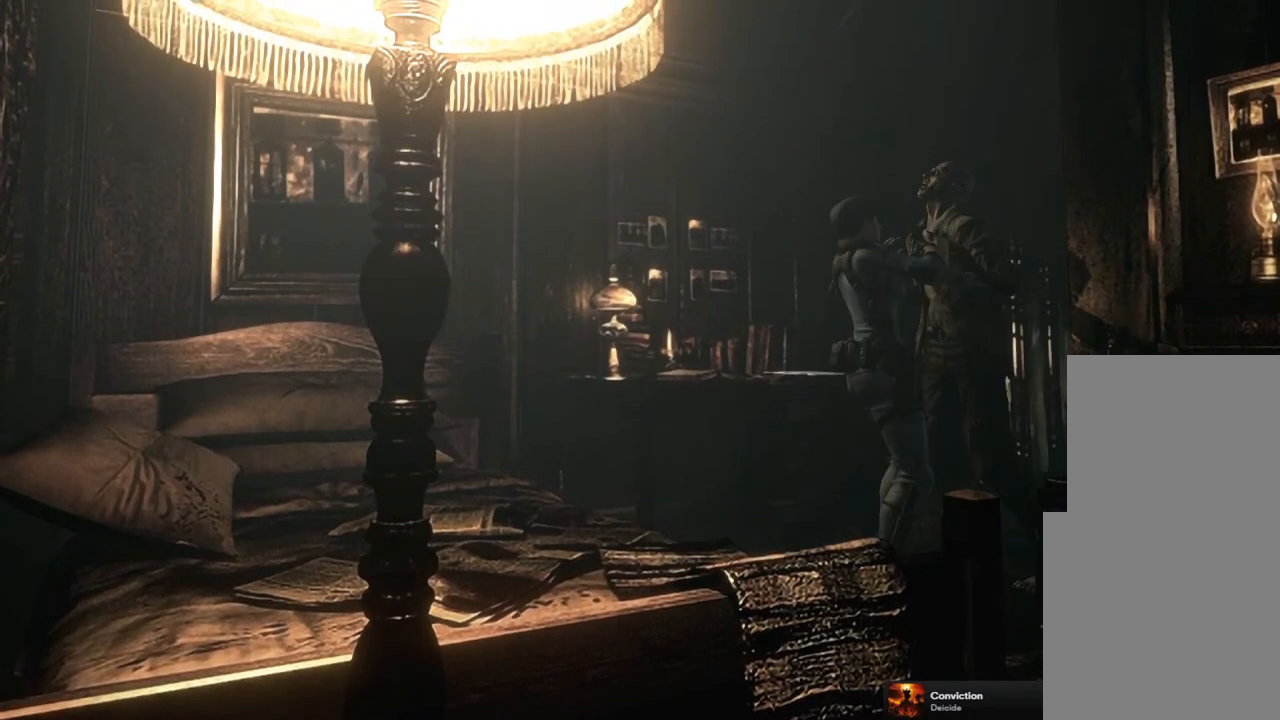
{"buttons": [], "left_stick": "center", "right_stick": "center", "events": [[50, "left_stick", "up-left"], [117, "left_stick", "up"], [250, "left_stick", "left"], [300, "L1", "down"], [417, "L1", "up"], [433, "left_stick", "center"]]}
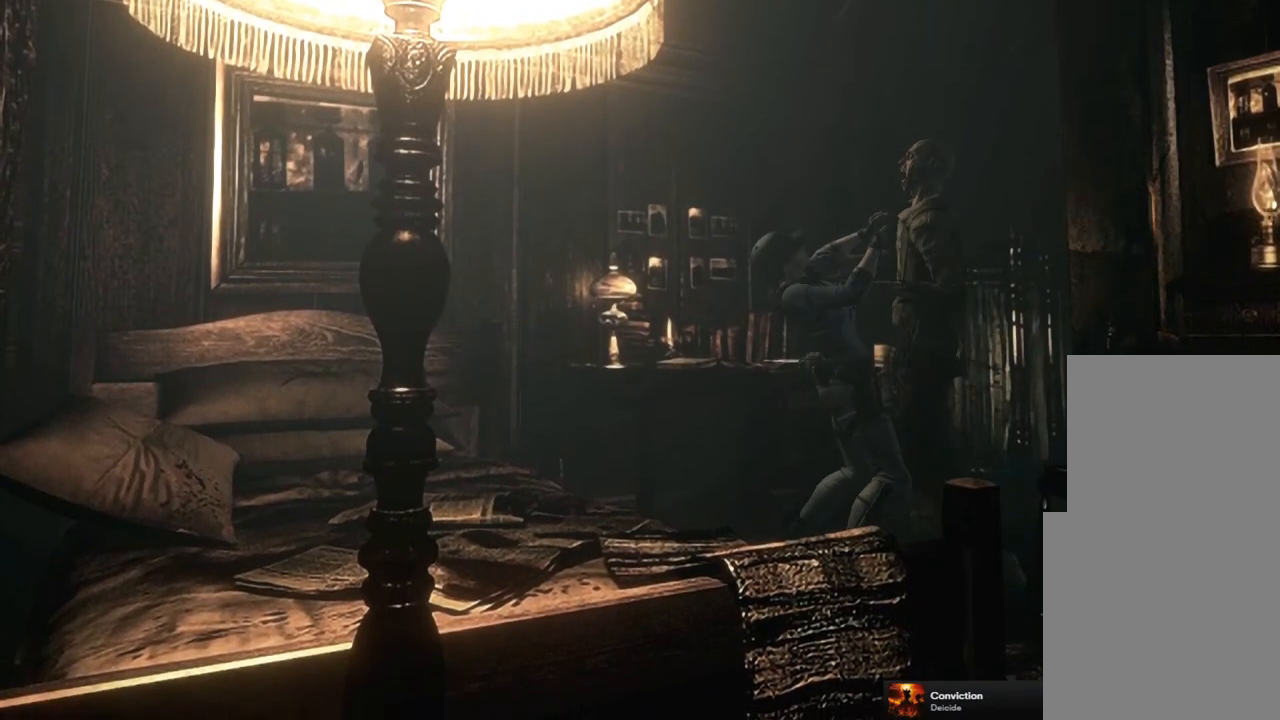
{"buttons": [], "left_stick": "down-right", "right_stick": "center", "events": [[33, "L1", "down"], [50, "left_stick", "up-left"], [100, "L1", "up"], [217, "L1", "down"], [267, "L1", "up"], [367, "L1", "down"], [367, "left_stick", "up-right"], [467, "L1", "up"], [467, "left_stick", "down-right"]]}
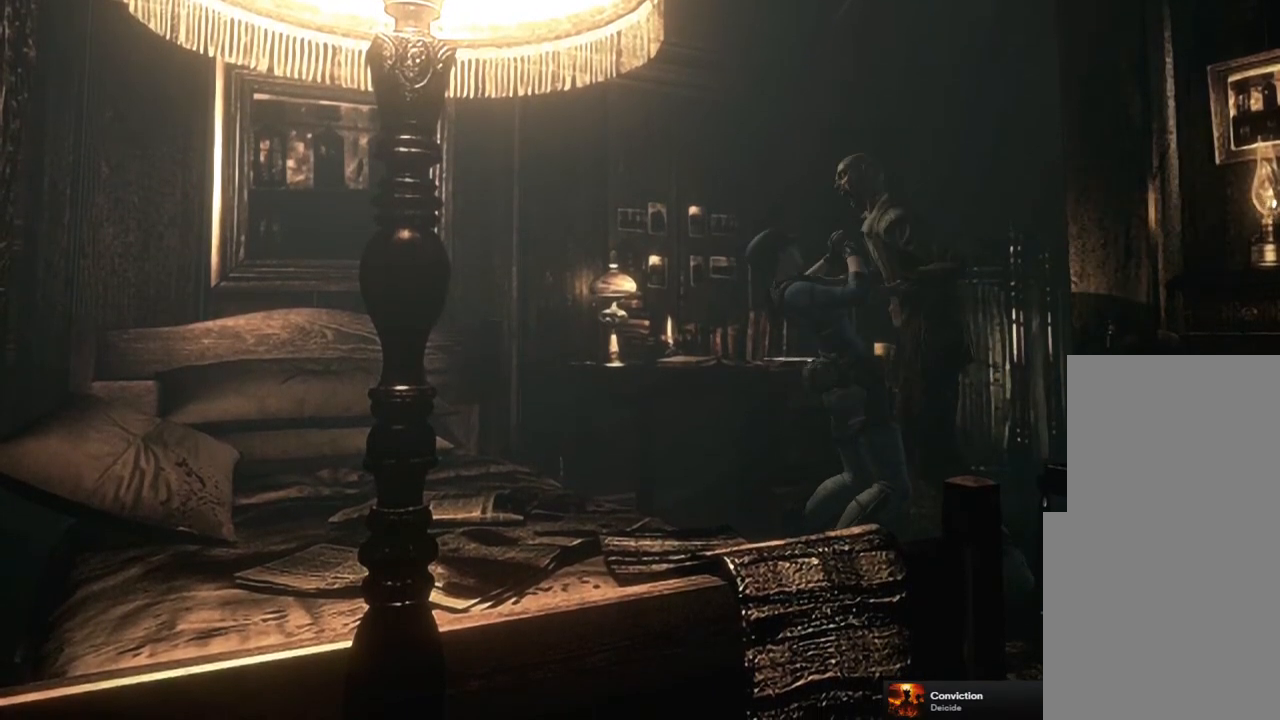
{"buttons": [], "left_stick": "down", "right_stick": "center", "events": [[33, "left_stick", "down-left"], [83, "L1", "down"], [83, "left_stick", "up-left"], [150, "left_stick", "up-right"], [217, "L1", "up"], [250, "left_stick", "down-right"], [317, "left_stick", "down-left"], [367, "left_stick", "up-left"], [467, "left_stick", "down"]]}
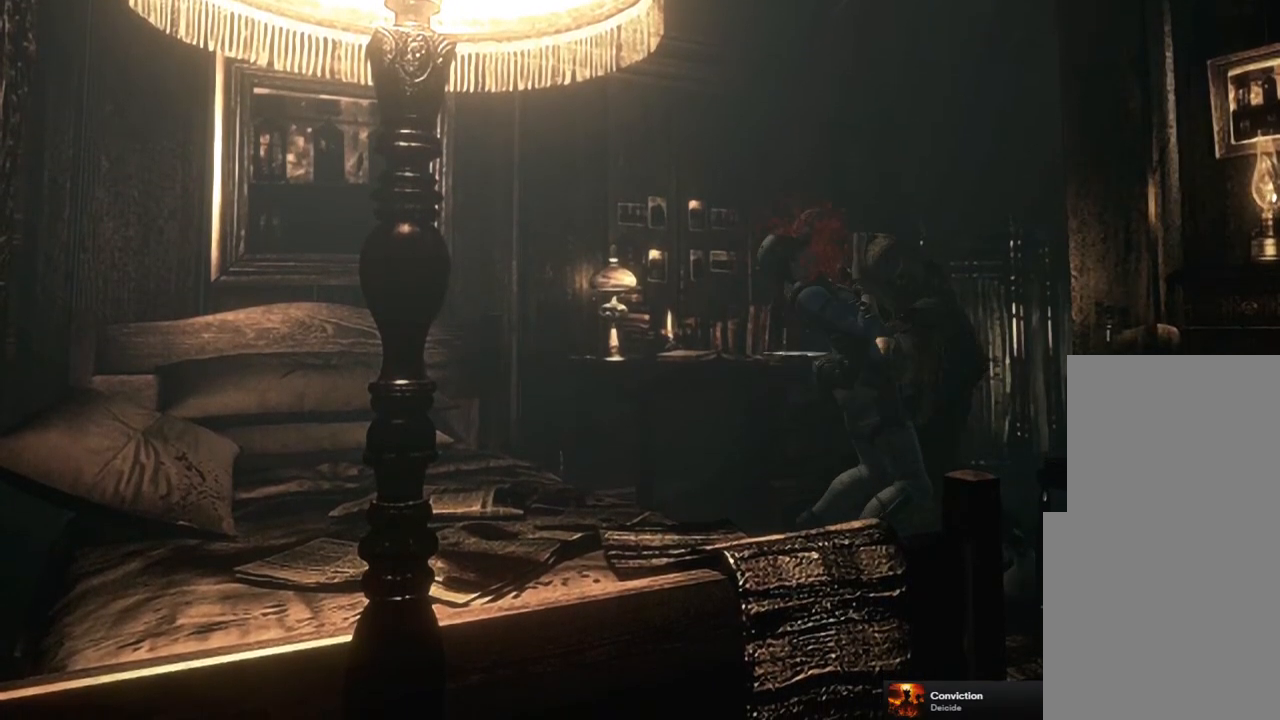
{"buttons": [], "left_stick": "up", "right_stick": "center", "events": [[50, "left_stick", "up-left"], [150, "left_stick", "down-right"], [200, "left_stick", "down-left"], [267, "left_stick", "up-left"], [400, "left_stick", "down-left"], [483, "left_stick", "up"]]}
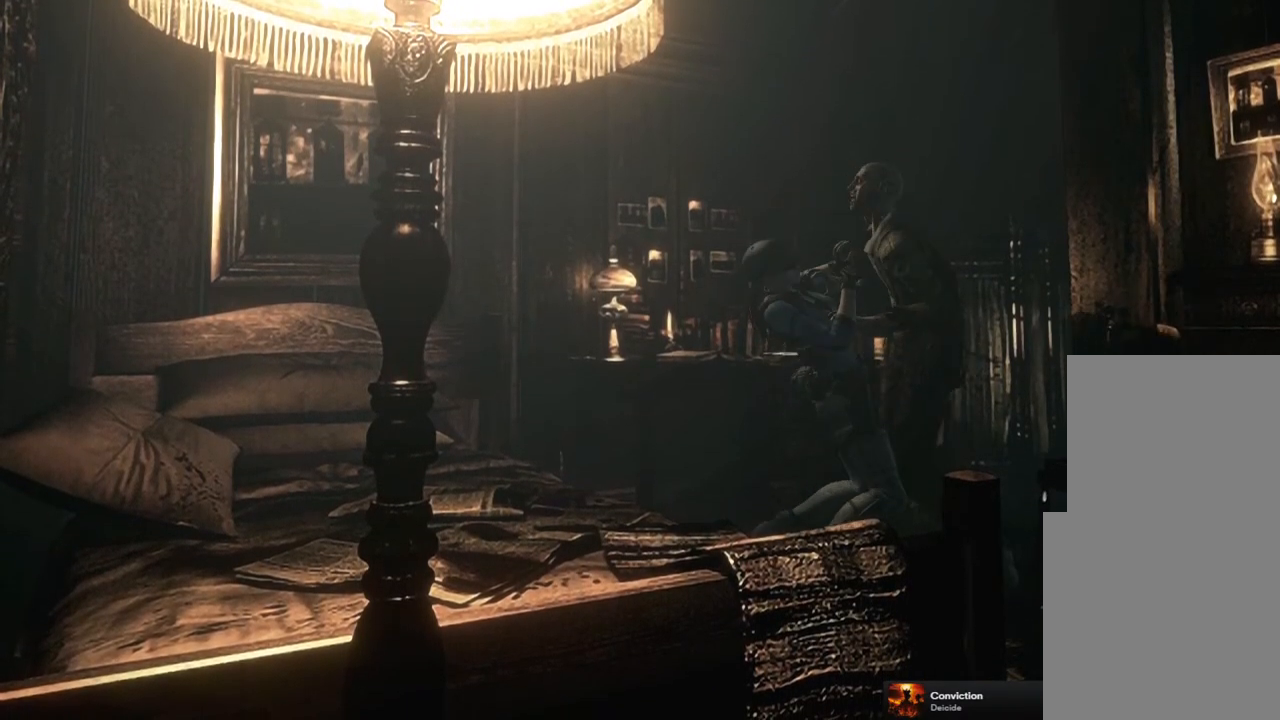
{"buttons": [], "left_stick": "up-right", "right_stick": "center", "events": [[67, "left_stick", "down-right"], [150, "left_stick", "down-left"], [200, "left_stick", "up-left"], [267, "left_stick", "up-right"], [317, "left_stick", "down-right"], [367, "left_stick", "down-left"], [433, "left_stick", "up-left"], [500, "left_stick", "up-right"]]}
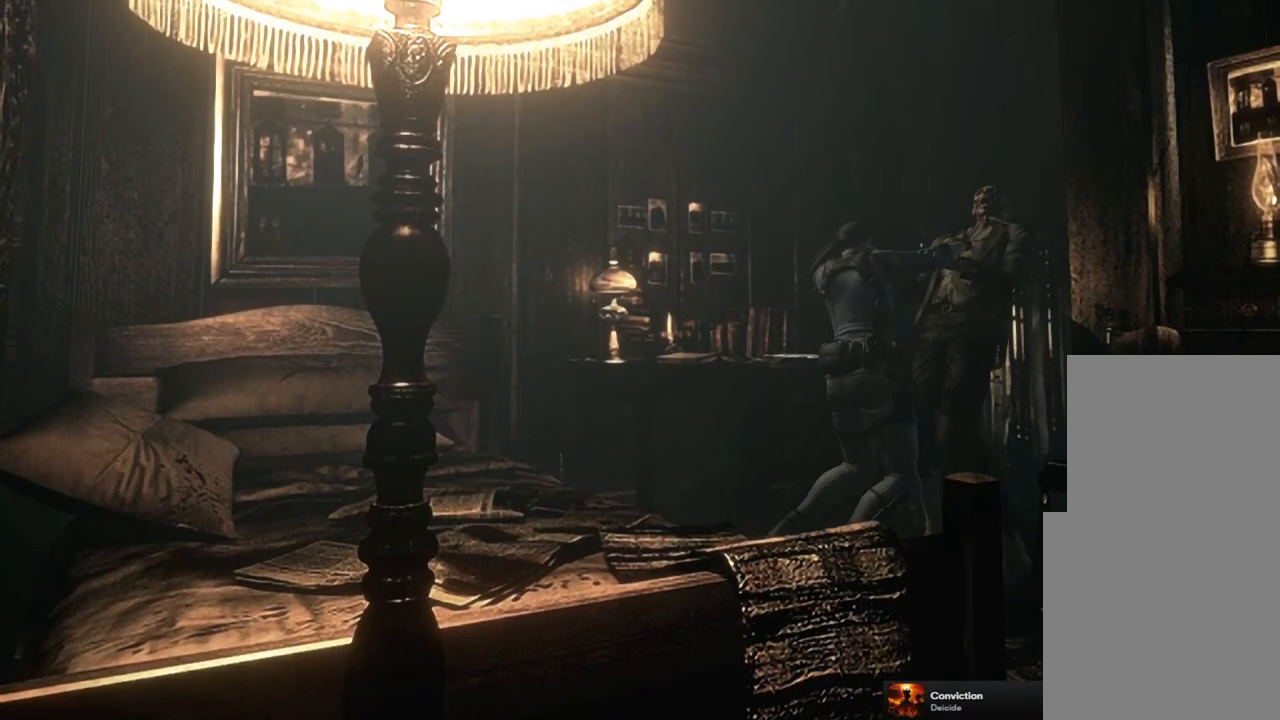
{"buttons": [], "left_stick": "center", "right_stick": "center", "events": [[100, "left_stick", "center"]]}
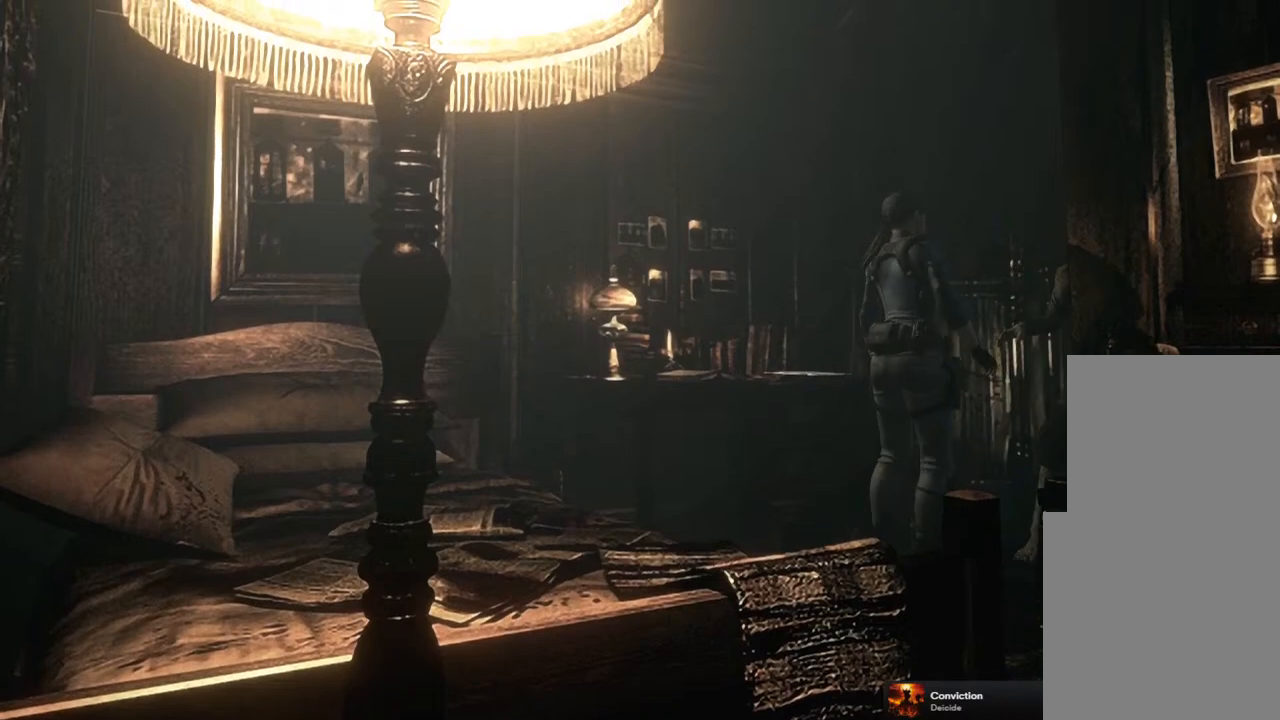
{"buttons": ["SQUARE", "DPAD_UP"], "left_stick": "center", "right_stick": "center", "events": [[133, "DPAD_LEFT", "down"], [167, "DPAD_UP", "down"], [183, "SQUARE", "down"], [300, "DPAD_LEFT", "up"]]}
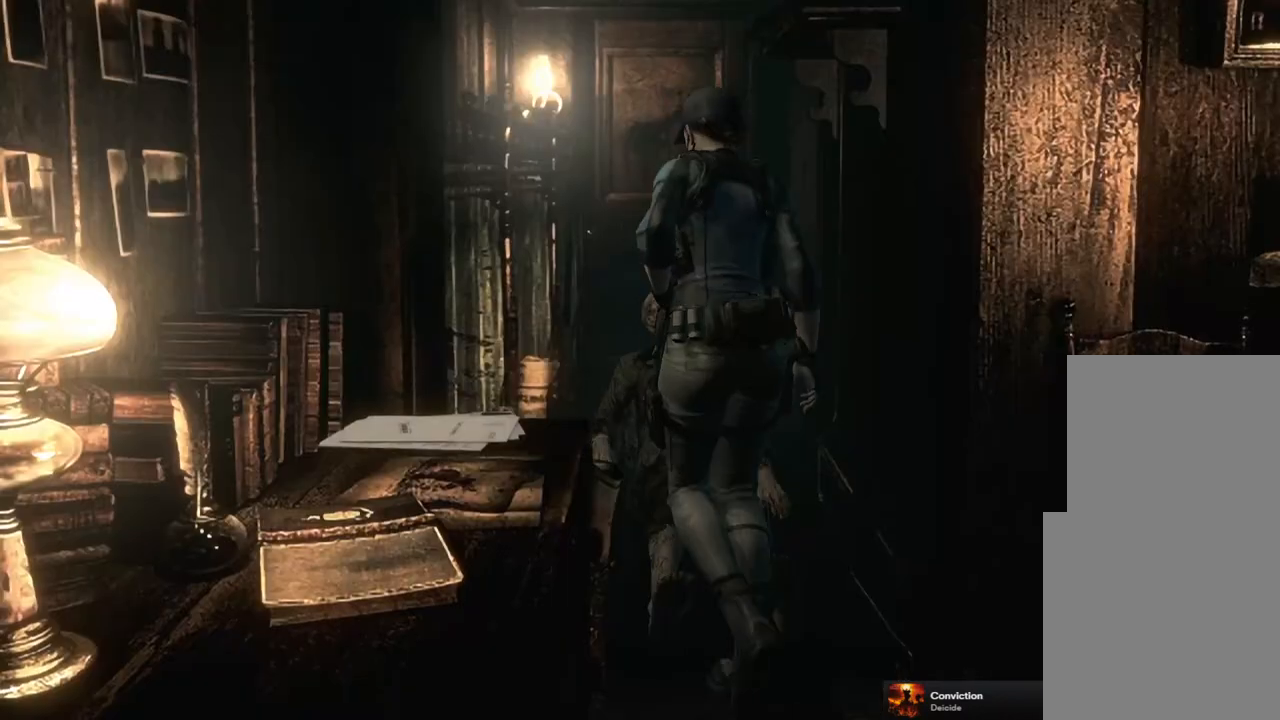
{"buttons": ["SQUARE", "DPAD_UP"], "left_stick": "center", "right_stick": "center", "events": []}
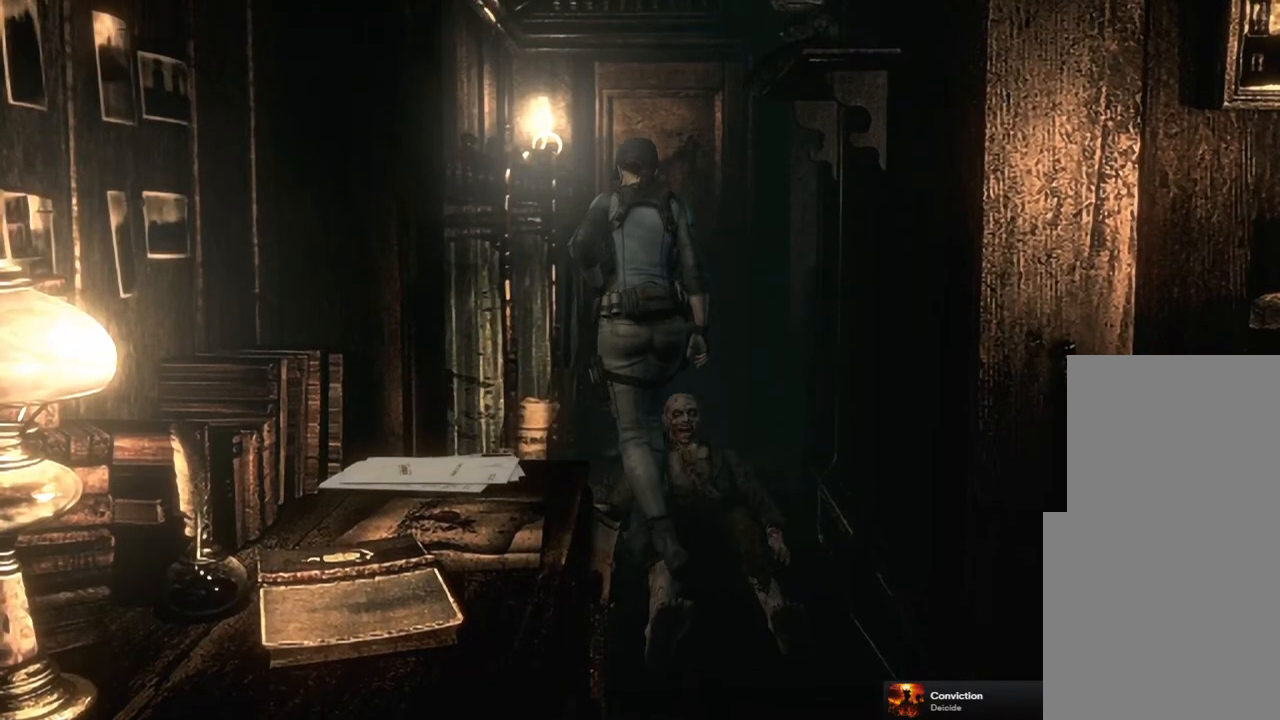
{"buttons": ["SQUARE", "DPAD_UP"], "left_stick": "center", "right_stick": "center", "events": [[117, "DPAD_RIGHT", "down"], [217, "DPAD_RIGHT", "up"]]}
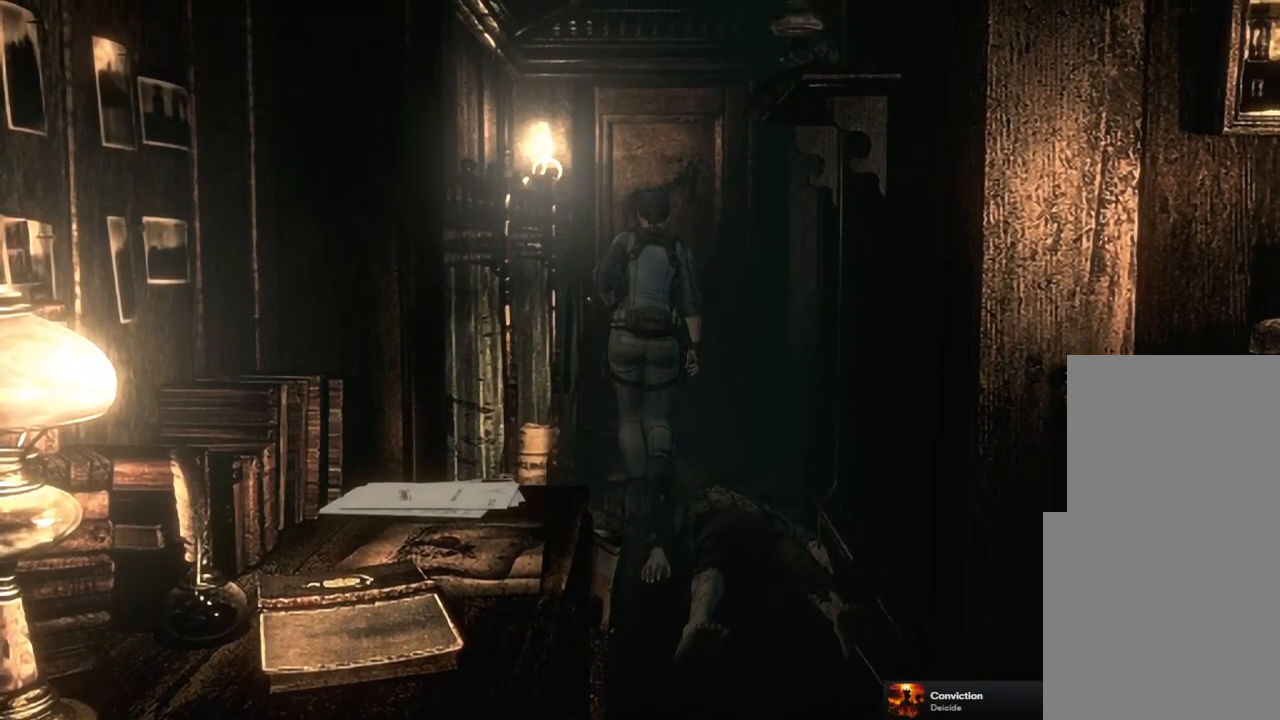
{"buttons": ["CROSS", "SQUARE", "DPAD_UP"], "left_stick": "center", "right_stick": "center", "events": [[367, "CROSS", "down"]]}
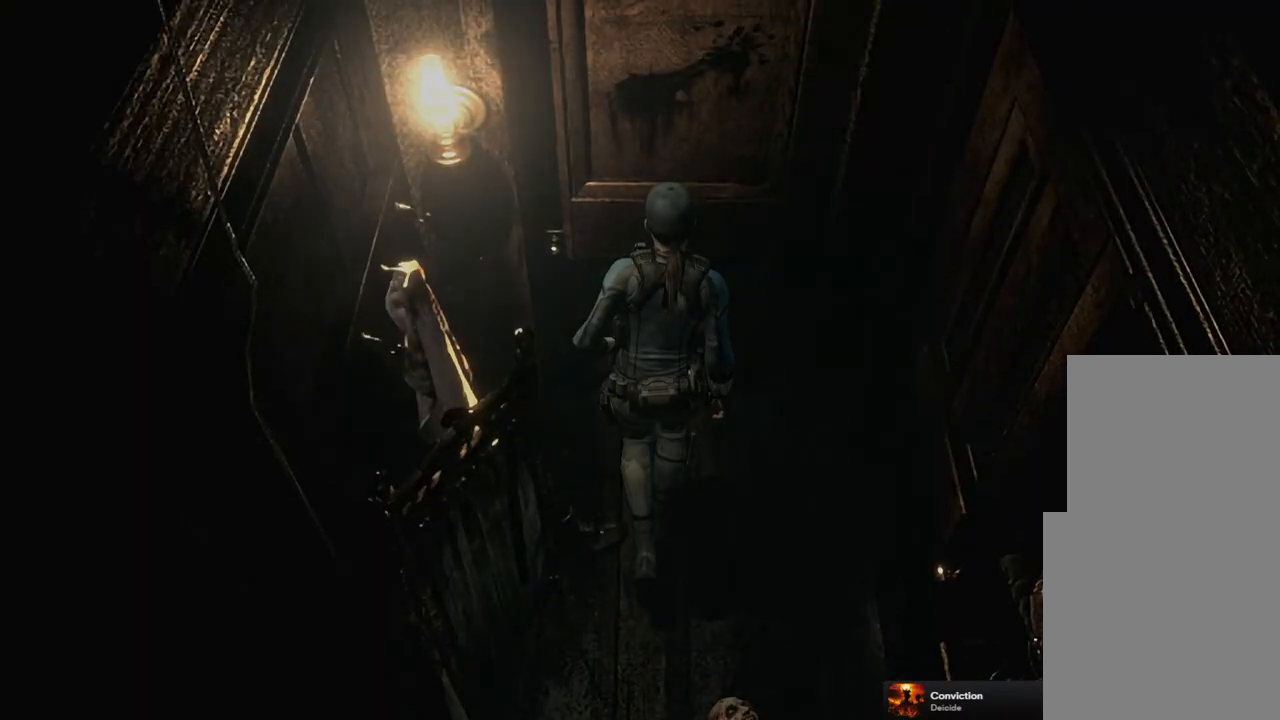
{"buttons": ["CROSS"], "left_stick": "center", "right_stick": "center", "events": [[183, "SQUARE", "up"], [233, "CROSS", "up"], [283, "DPAD_UP", "up"], [417, "CROSS", "down"]]}
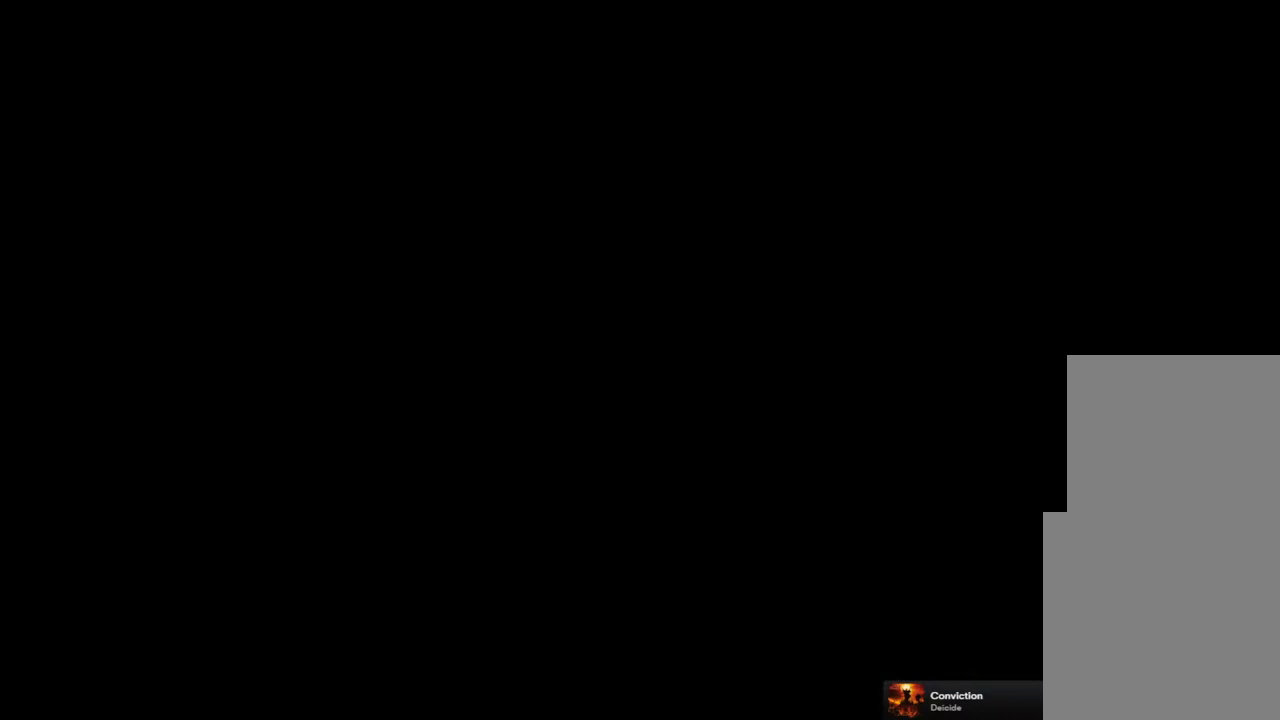
{"buttons": [], "left_stick": "center", "right_stick": "center", "events": [[50, "CROSS", "up"]]}
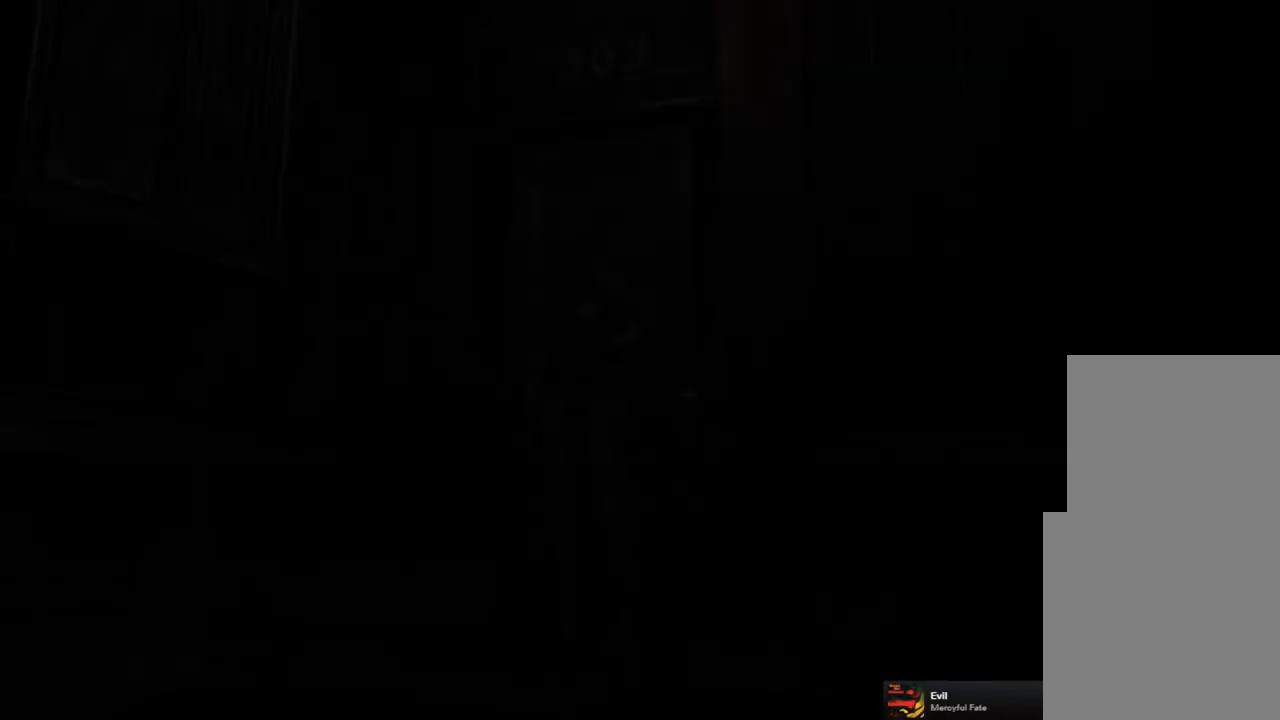
{"buttons": [], "left_stick": "center", "right_stick": "center", "events": []}
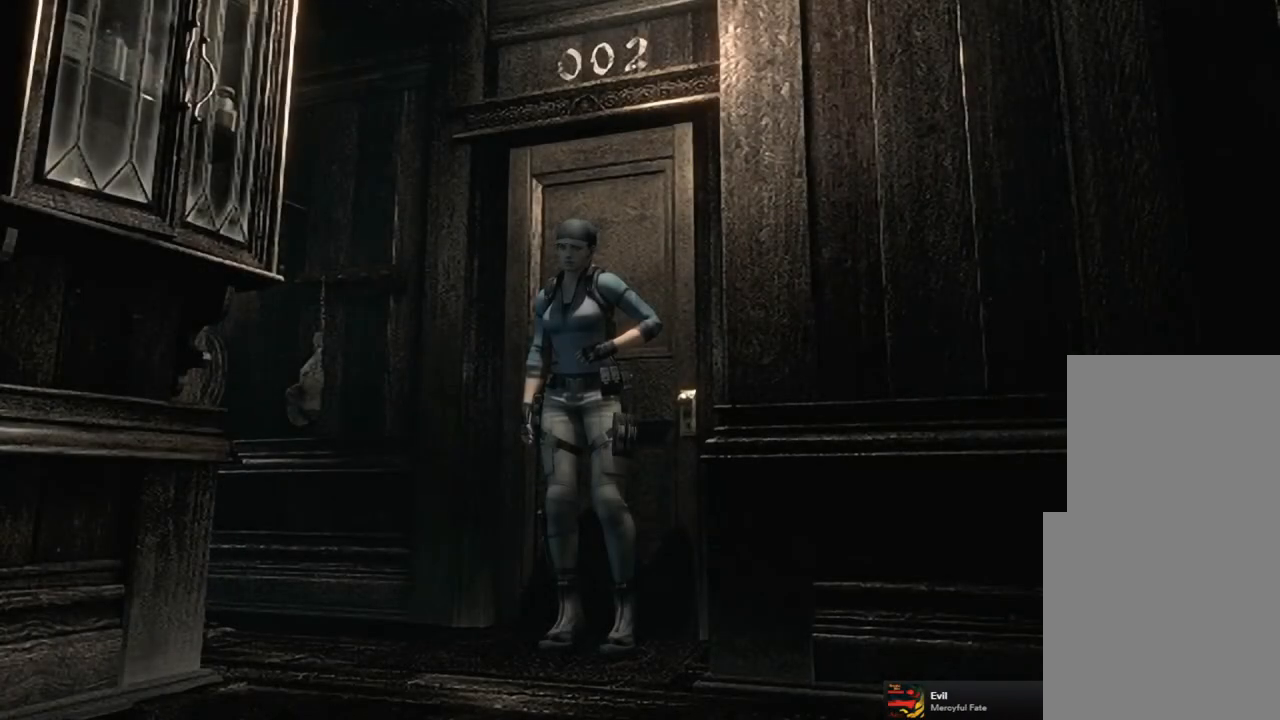
{"buttons": ["SQUARE", "DPAD_UP"], "left_stick": "center", "right_stick": "center", "events": [[333, "DPAD_UP", "down"], [383, "SQUARE", "down"]]}
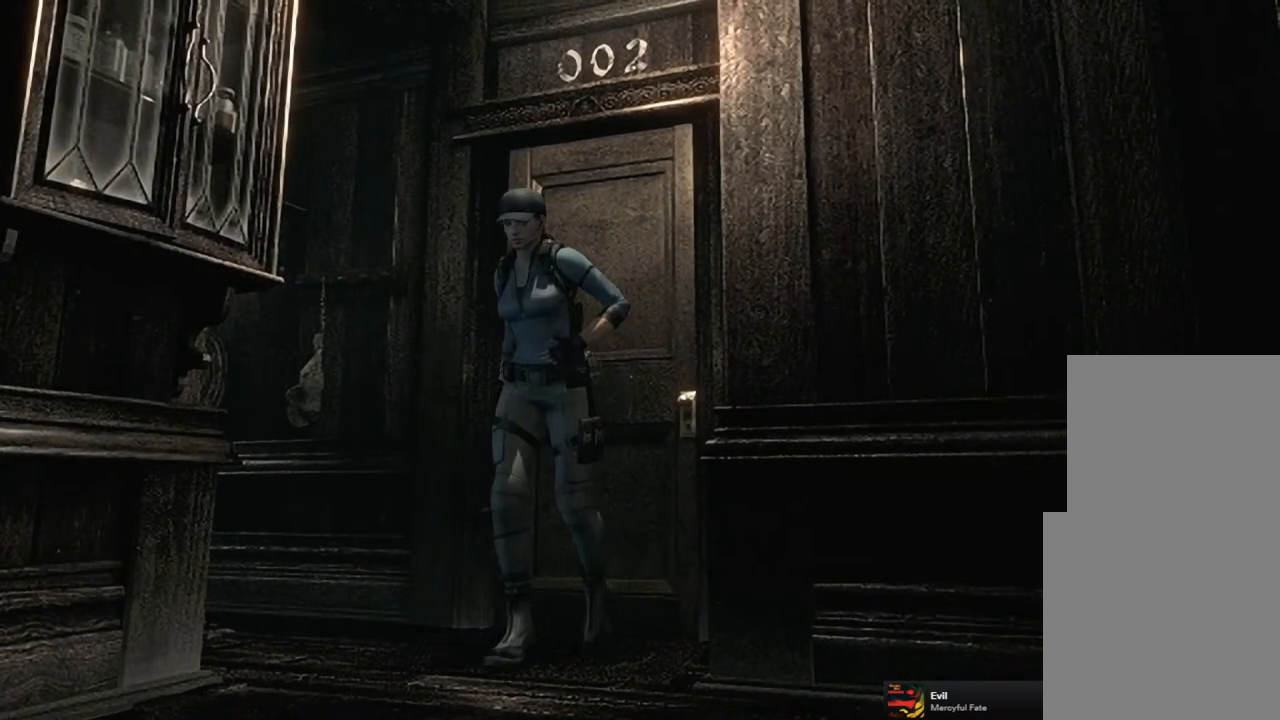
{"buttons": ["SQUARE", "DPAD_UP"], "left_stick": "center", "right_stick": "center", "events": [[33, "DPAD_LEFT", "down"], [433, "DPAD_LEFT", "up"]]}
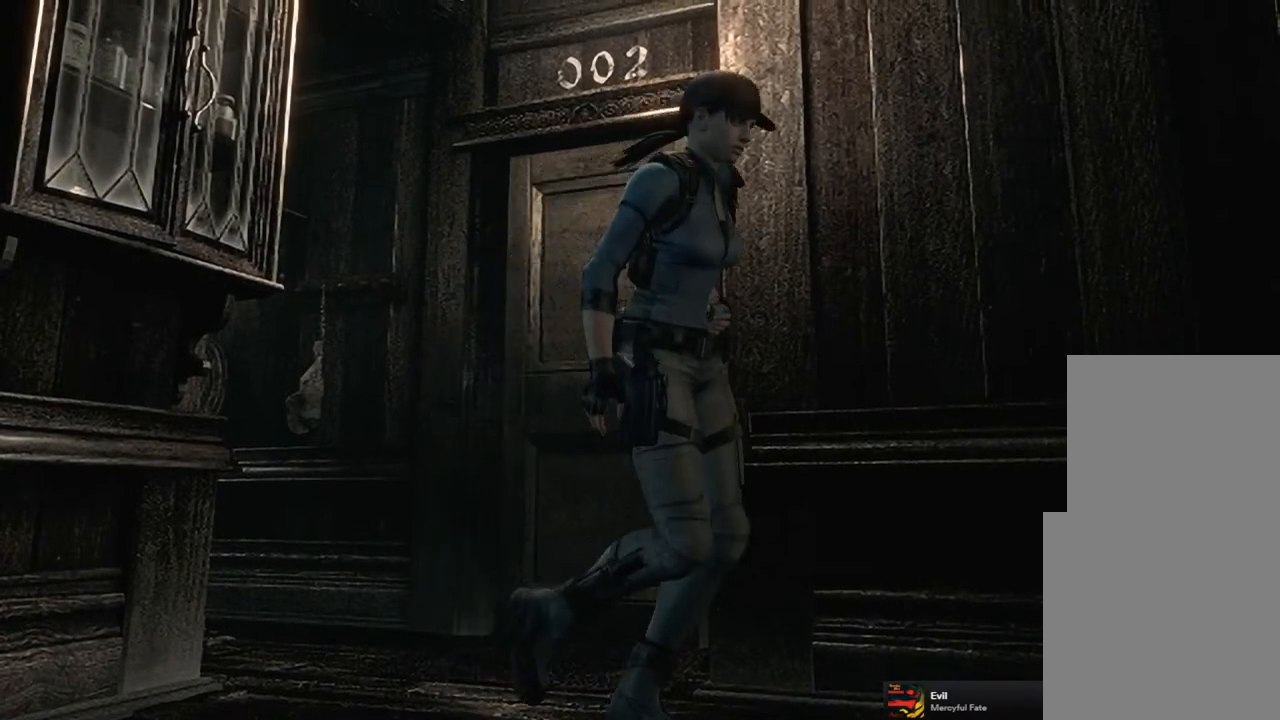
{"buttons": ["SQUARE", "DPAD_UP", "DPAD_LEFT"], "left_stick": "center", "right_stick": "center", "events": [[417, "DPAD_LEFT", "down"]]}
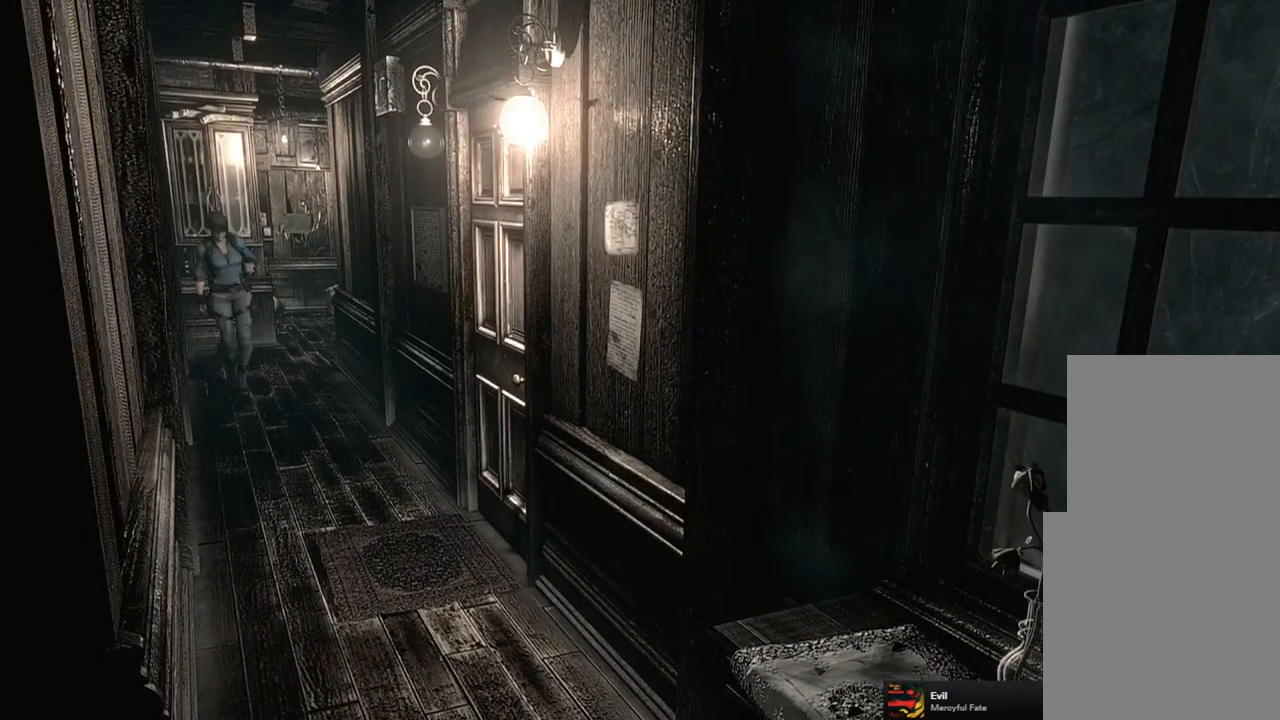
{"buttons": ["SQUARE", "DPAD_UP"], "left_stick": "center", "right_stick": "center", "events": [[83, "DPAD_LEFT", "up"]]}
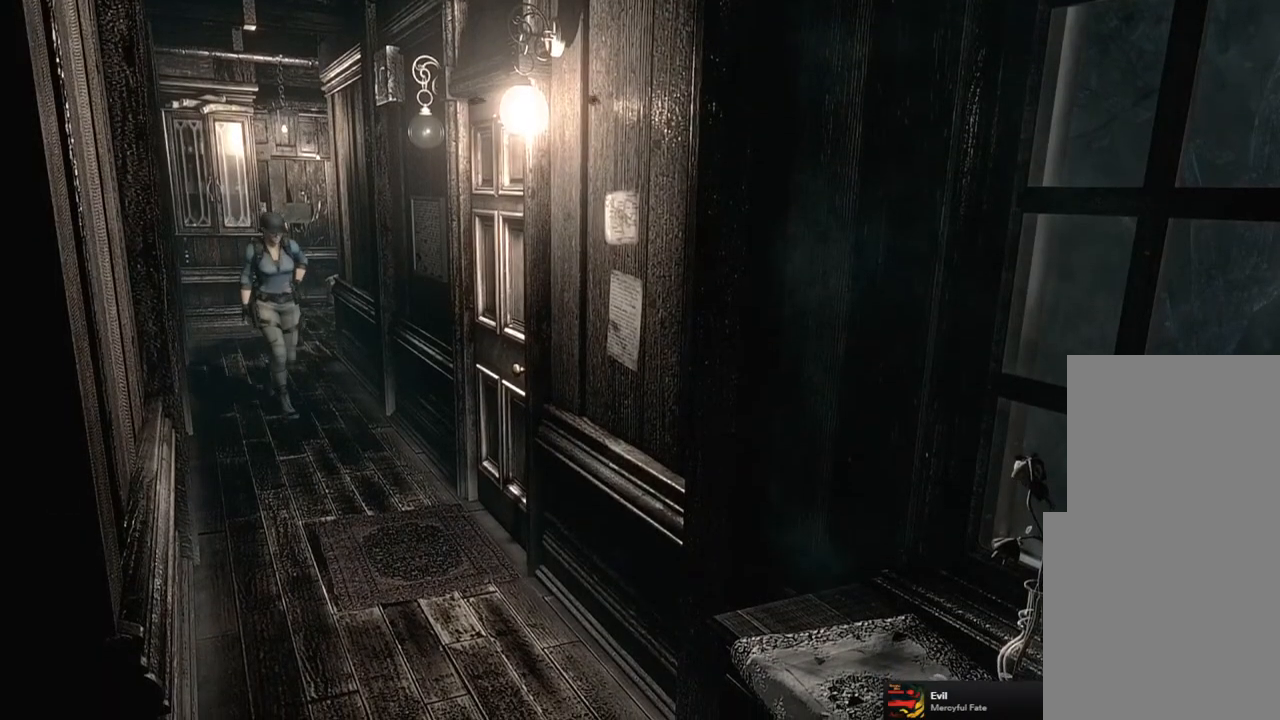
{"buttons": ["SQUARE", "DPAD_UP"], "left_stick": "center", "right_stick": "center", "events": []}
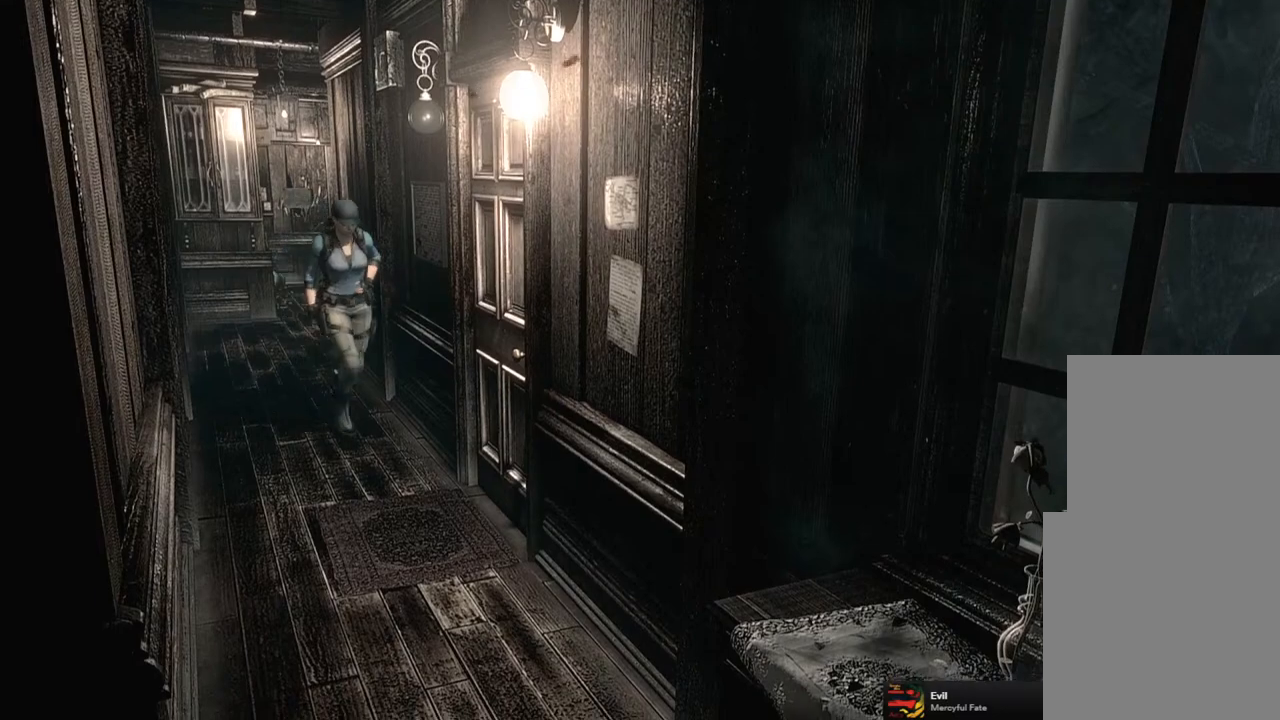
{"buttons": ["CROSS", "DPAD_UP", "DPAD_LEFT"], "left_stick": "center", "right_stick": "center", "events": [[333, "DPAD_LEFT", "down"], [383, "CROSS", "down"], [483, "SQUARE", "up"]]}
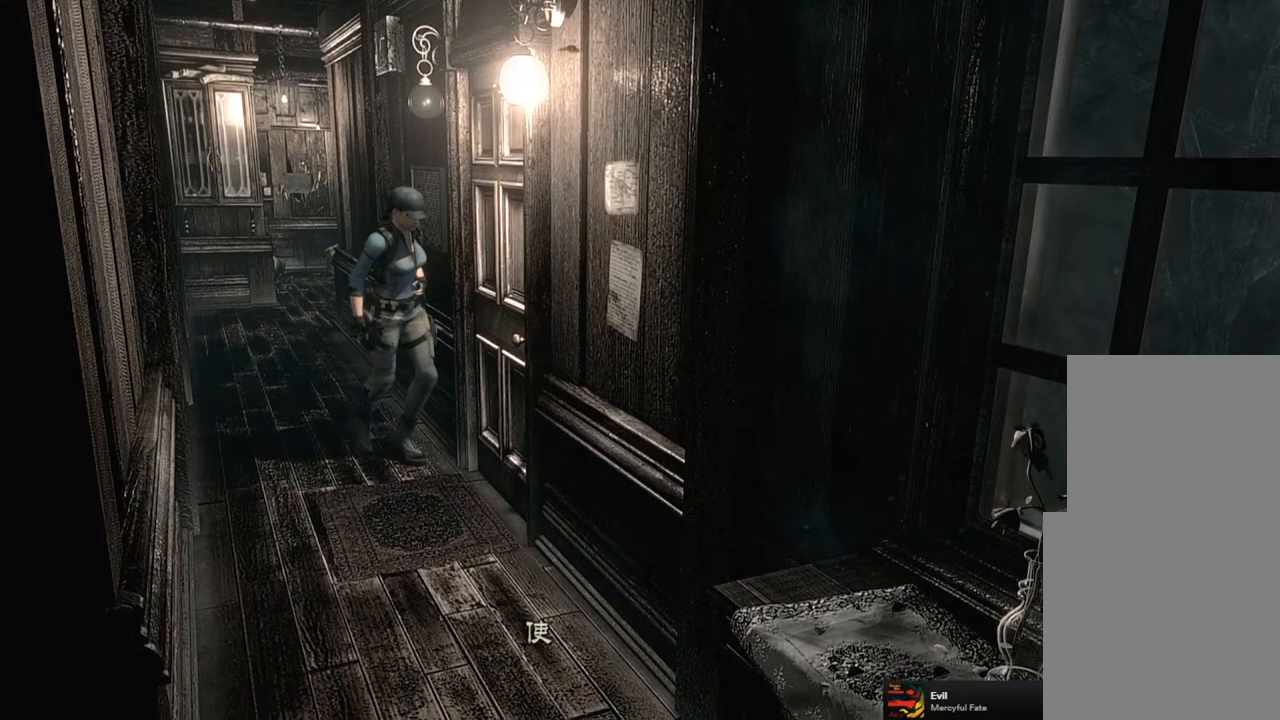
{"buttons": [], "left_stick": "center", "right_stick": "center", "events": [[17, "DPAD_LEFT", "up"], [33, "CROSS", "up"], [100, "DPAD_UP", "up"], [117, "CROSS", "down"], [183, "CROSS", "up"], [283, "CROSS", "down"], [317, "CROSS", "up"], [417, "CROSS", "down"], [483, "CROSS", "up"]]}
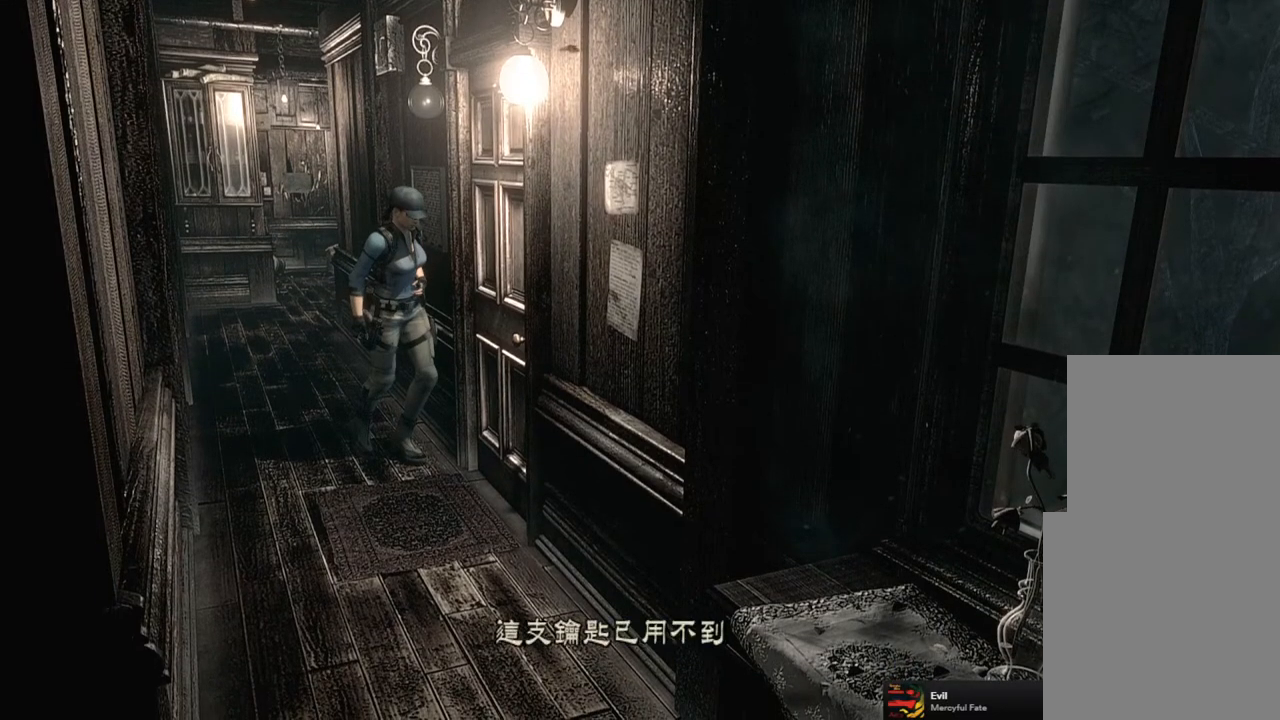
{"buttons": ["CROSS"], "left_stick": "center", "right_stick": "center", "events": [[67, "CROSS", "down"], [117, "CROSS", "up"], [217, "CROSS", "down"], [250, "CROSS", "up"], [350, "CROSS", "down"], [400, "CROSS", "up"], [483, "CROSS", "down"]]}
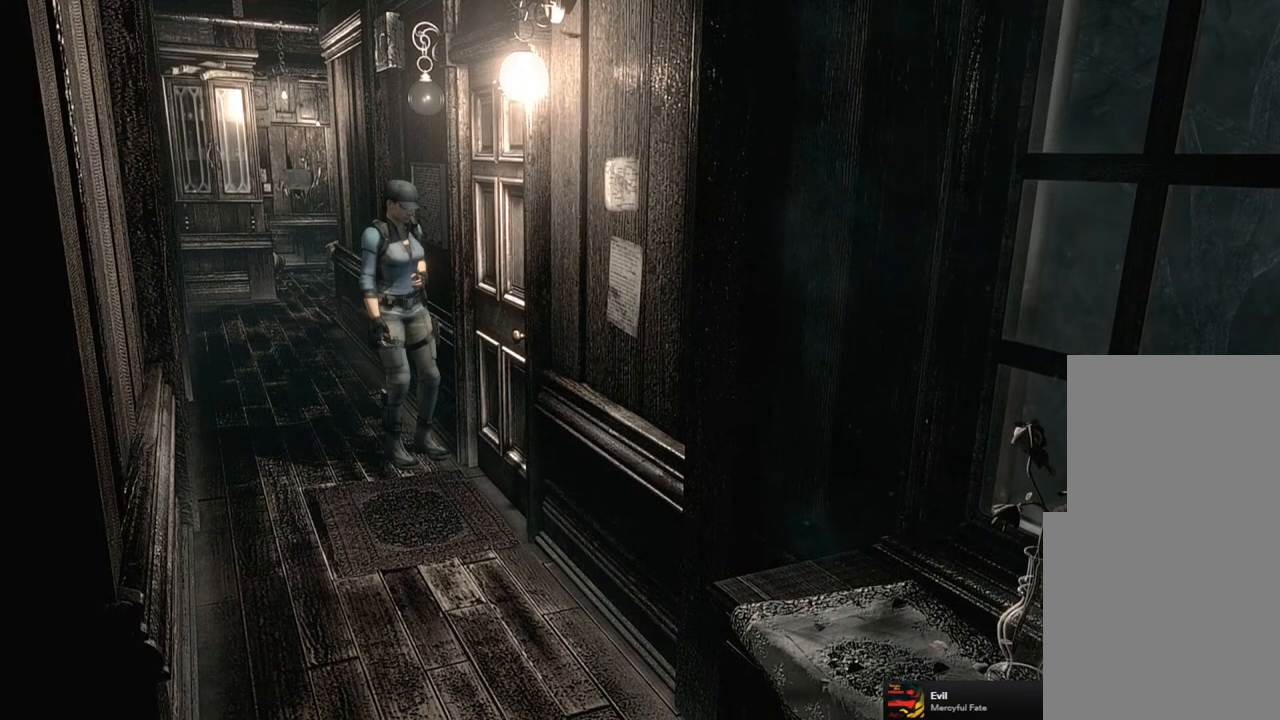
{"buttons": [], "left_stick": "center", "right_stick": "center", "events": [[33, "CROSS", "up"]]}
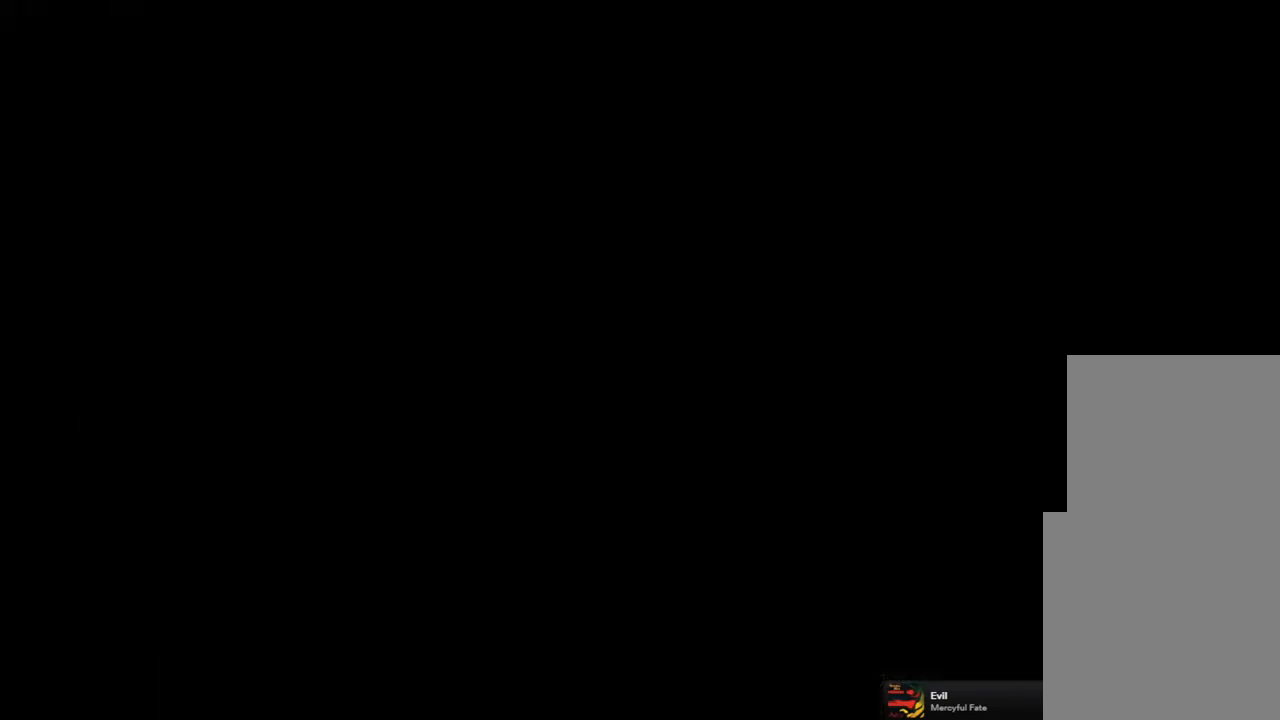
{"buttons": [], "left_stick": "center", "right_stick": "center", "events": []}
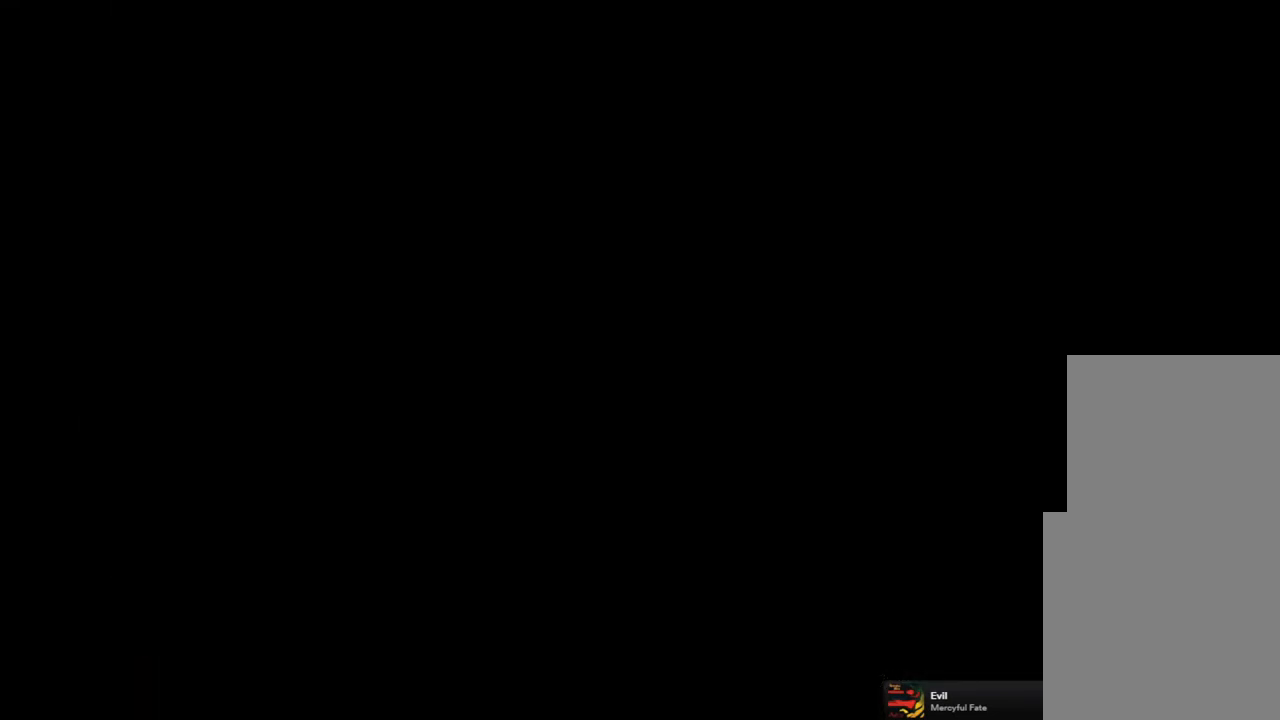
{"buttons": [], "left_stick": "center", "right_stick": "center", "events": []}